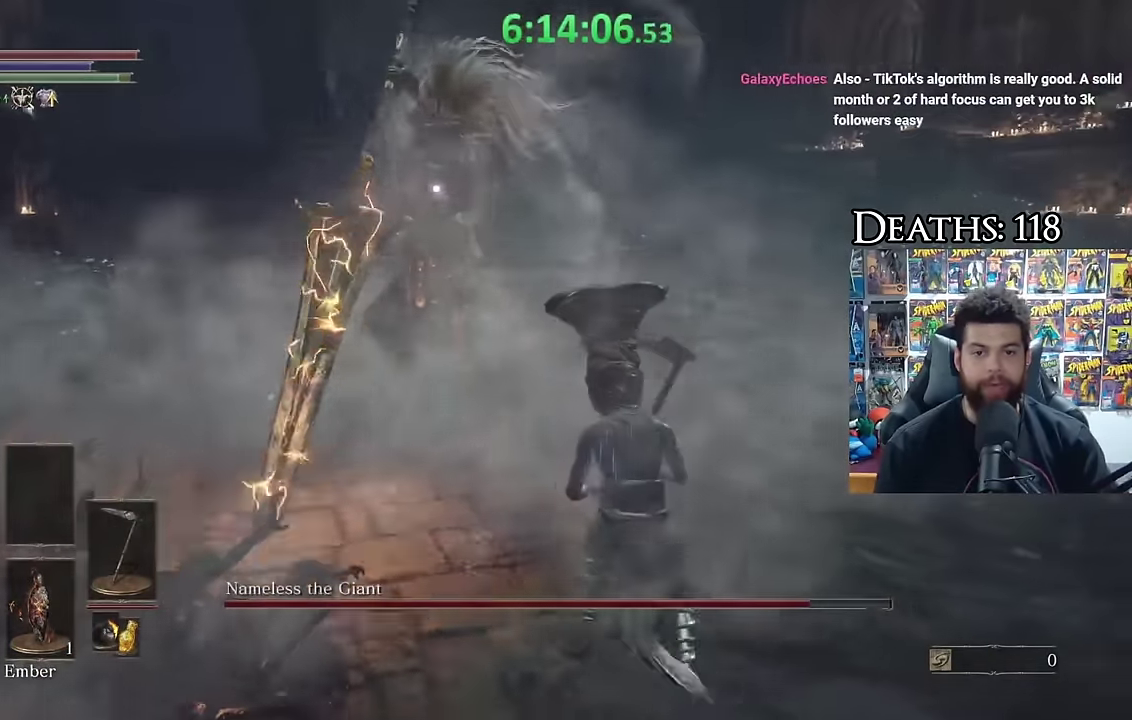
Gameplay with a controller (Xbox layout); each line is a JSON object with the inputs held at the frame after it. "button_events" lists button changes between this image and that frame as [ms after this image, input, new state], when the widget could be followed in between (sticks are given only as held states).
{"buttons": [], "left_stick": "up", "right_stick": "center", "button_events": [[200, "B", "down"], [367, "B", "up"]]}
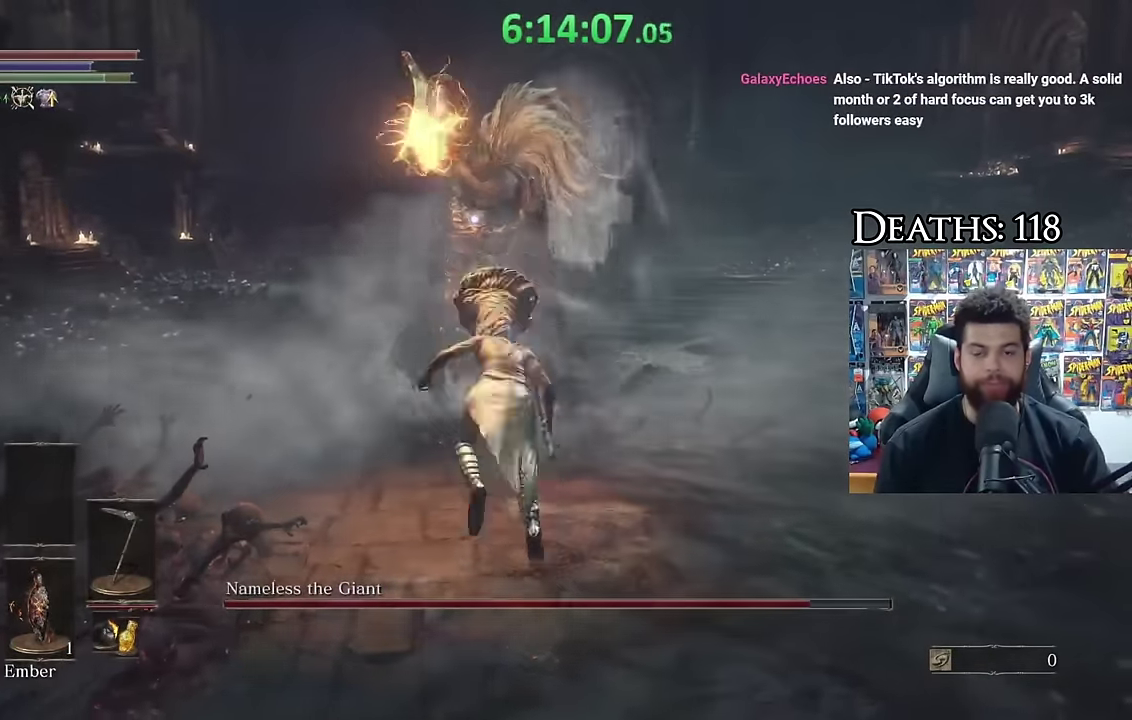
{"buttons": [], "left_stick": "center", "right_stick": "center", "button_events": [[300, "R1", "down"], [400, "R1", "up"]]}
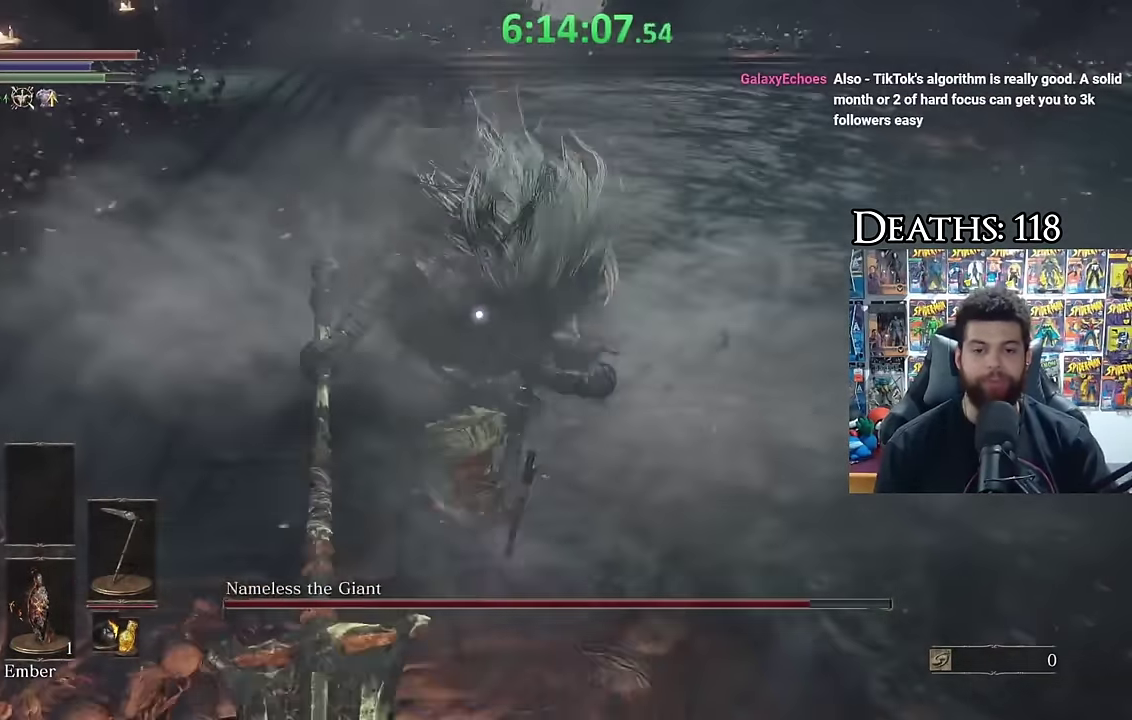
{"buttons": [], "left_stick": "center", "right_stick": "center", "button_events": []}
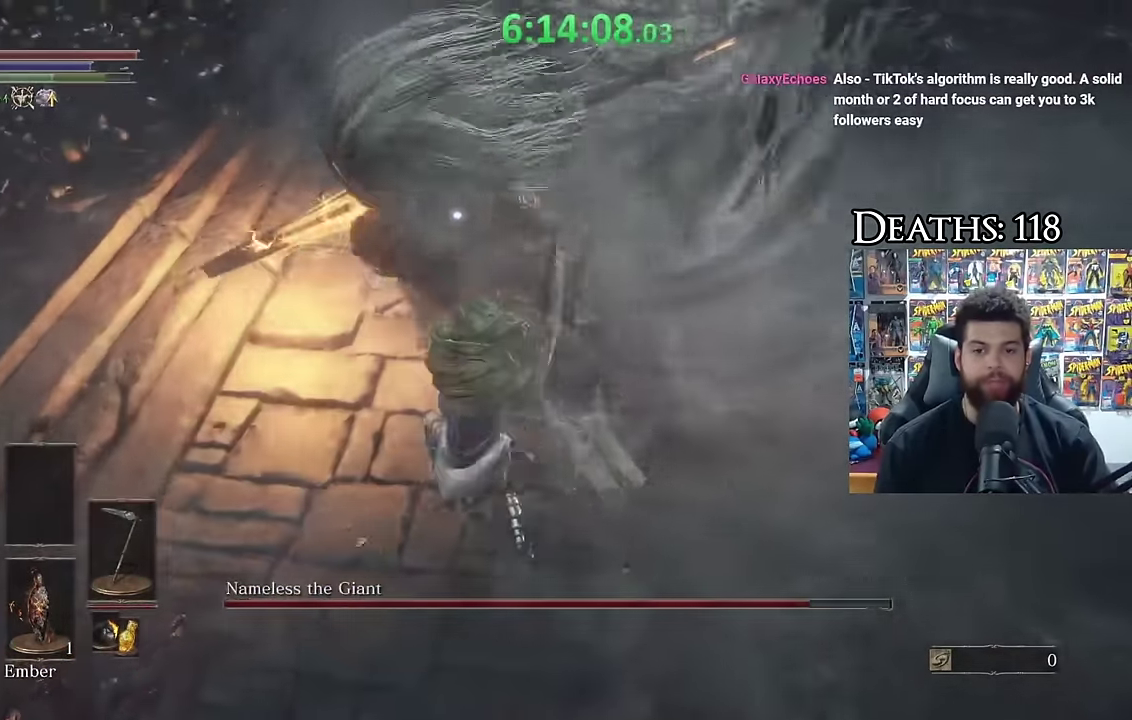
{"buttons": [], "left_stick": "center", "right_stick": "center", "button_events": []}
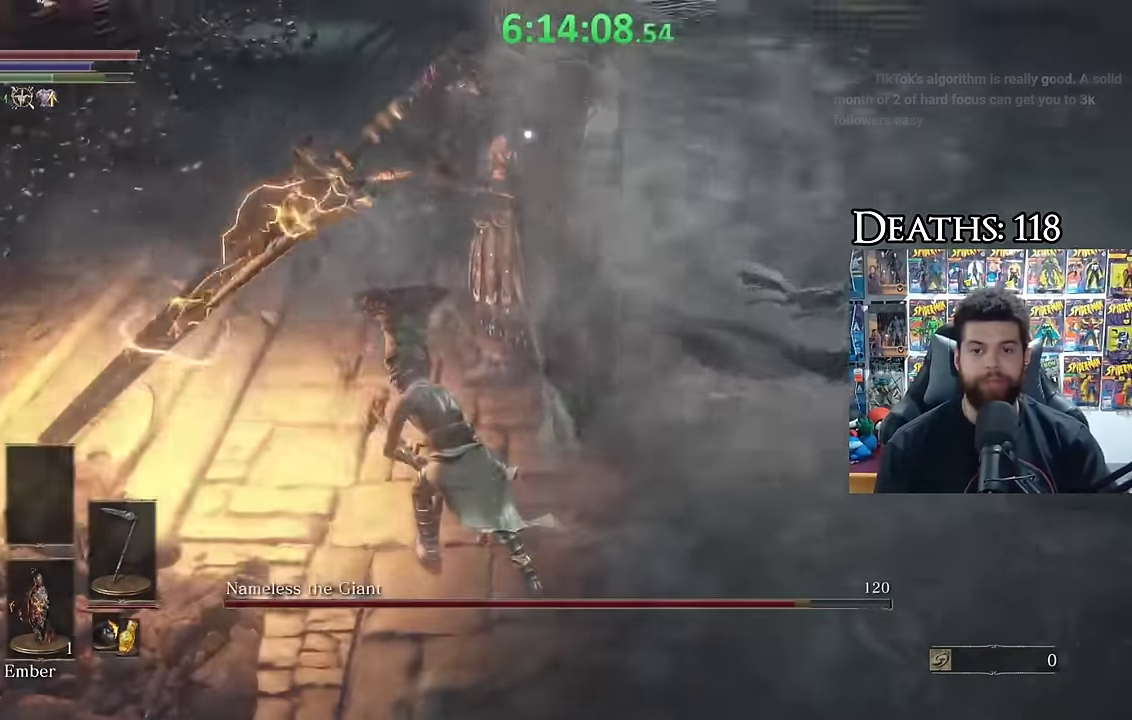
{"buttons": [], "left_stick": "center", "right_stick": "center", "button_events": []}
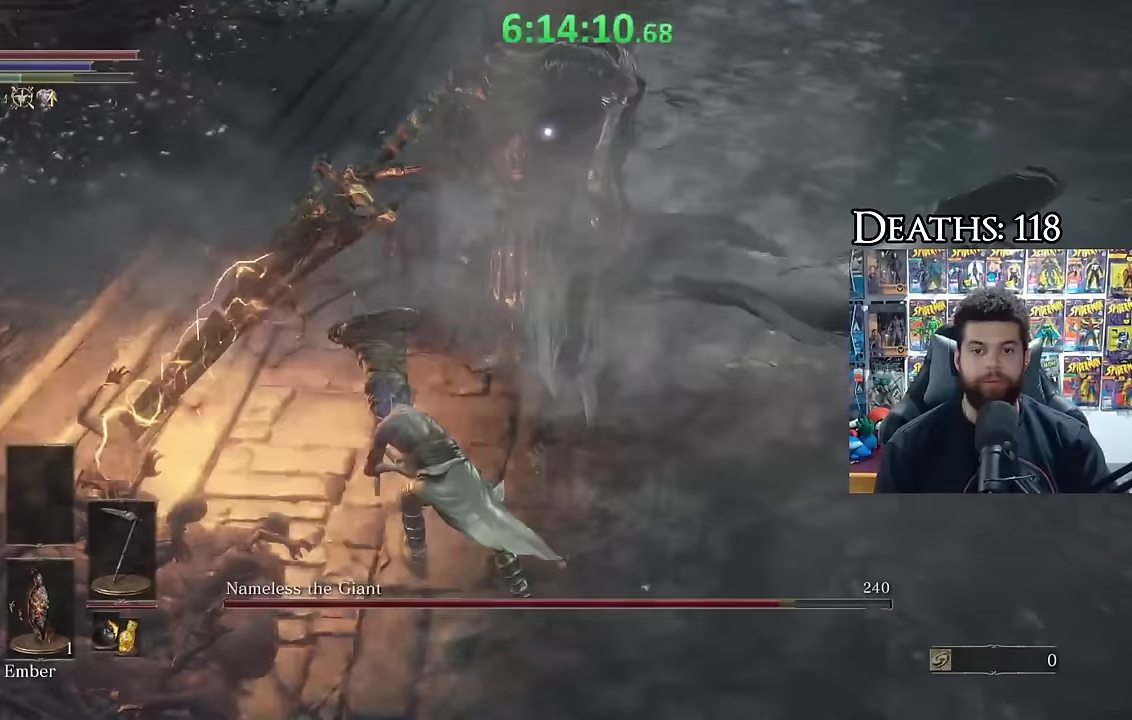
{"buttons": [], "left_stick": "center", "right_stick": "center", "button_events": []}
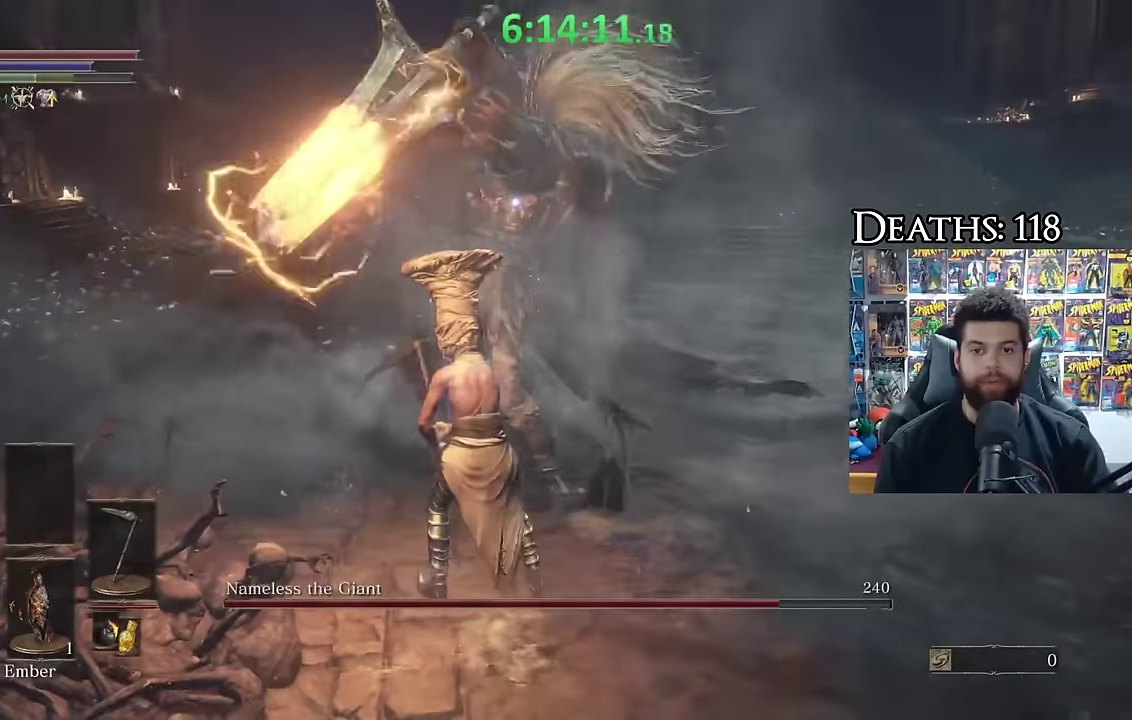
{"buttons": [], "left_stick": "center", "right_stick": "center", "button_events": [[167, "B", "down"], [233, "B", "up"]]}
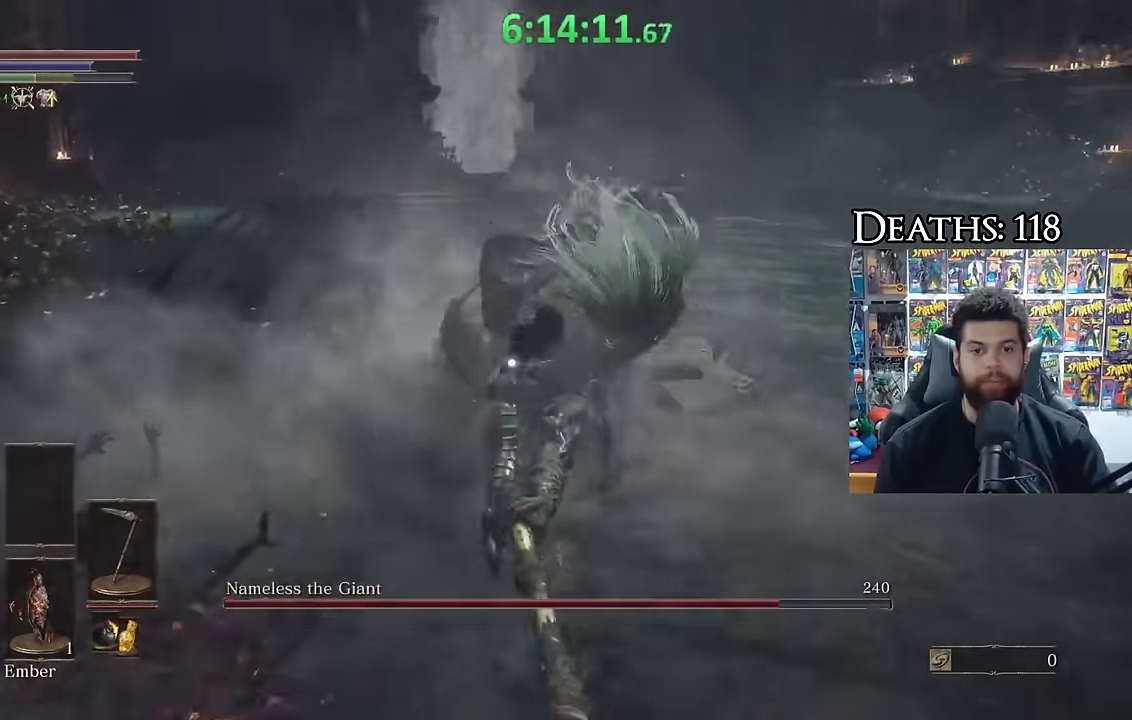
{"buttons": [], "left_stick": "center", "right_stick": "center", "button_events": [[83, "R1", "down"], [133, "R1", "up"], [233, "R1", "down"], [300, "R1", "up"]]}
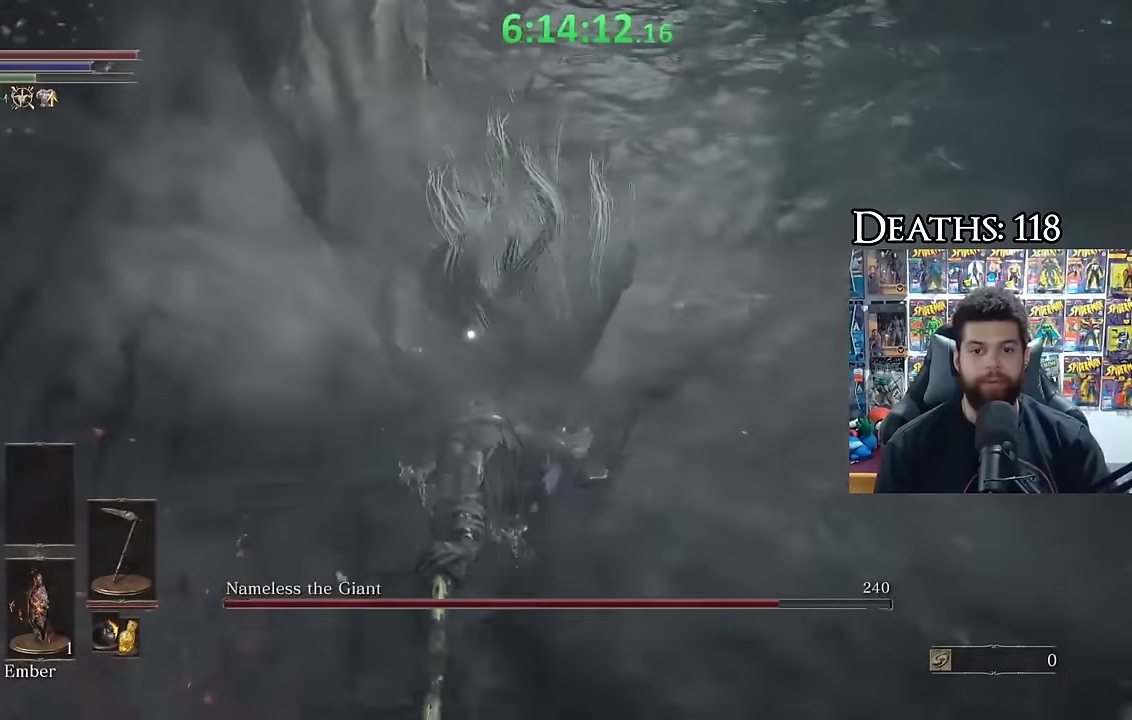
{"buttons": [], "left_stick": "down", "right_stick": "center", "button_events": []}
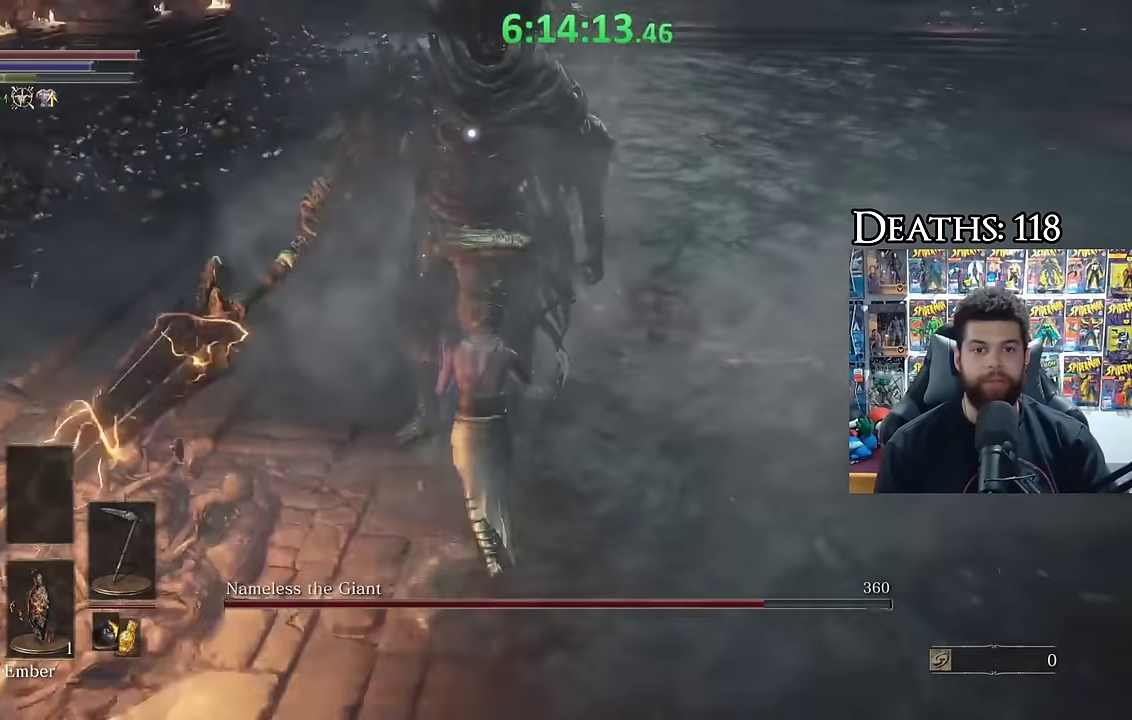
{"buttons": [], "left_stick": "down", "right_stick": "center", "button_events": []}
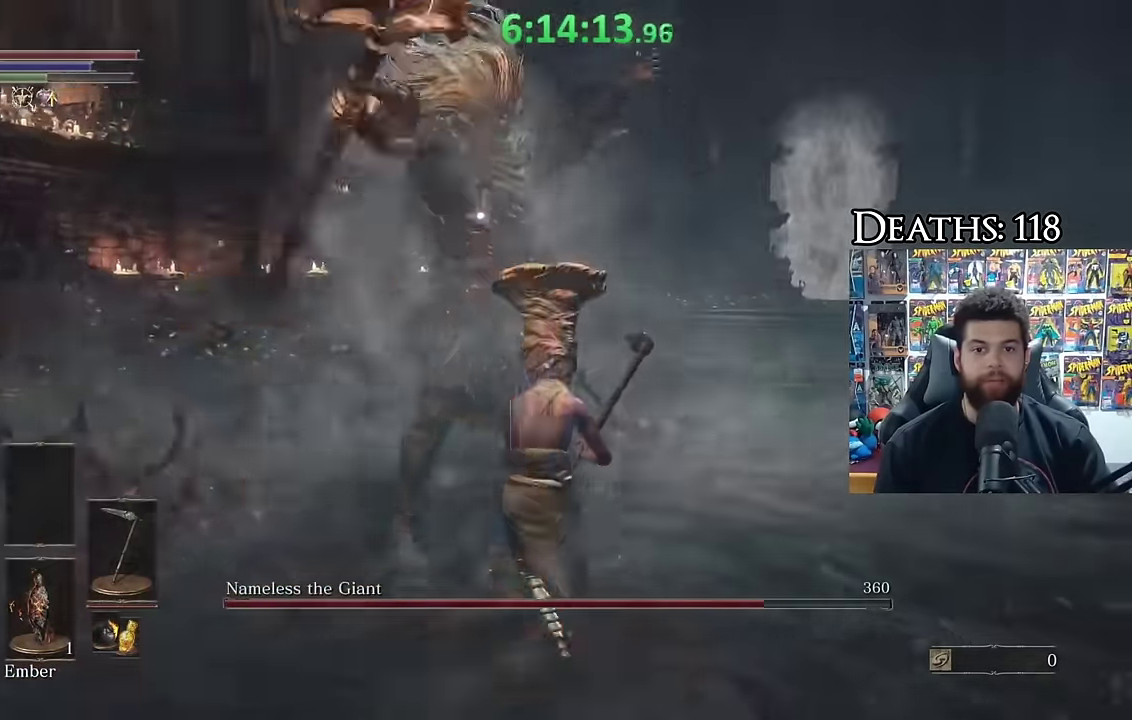
{"buttons": [], "left_stick": "right", "right_stick": "center", "button_events": [[400, "B", "down"], [467, "B", "up"]]}
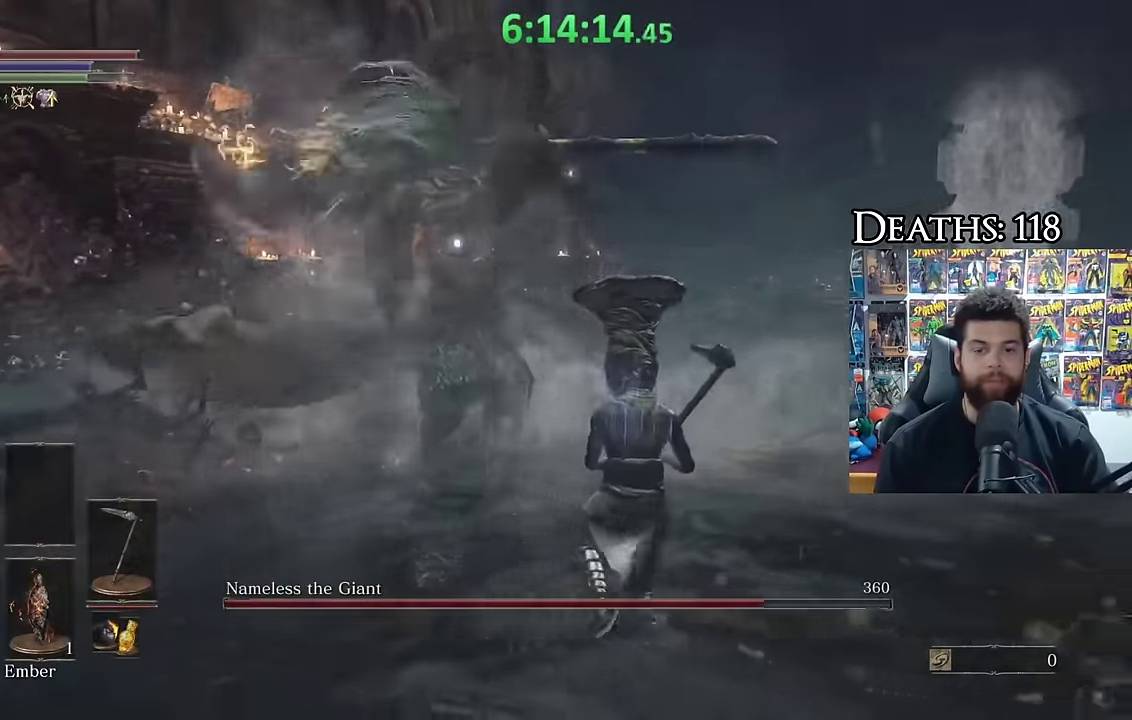
{"buttons": [], "left_stick": "center", "right_stick": "center", "button_events": [[416, "R1", "down"], [483, "R1", "up"]]}
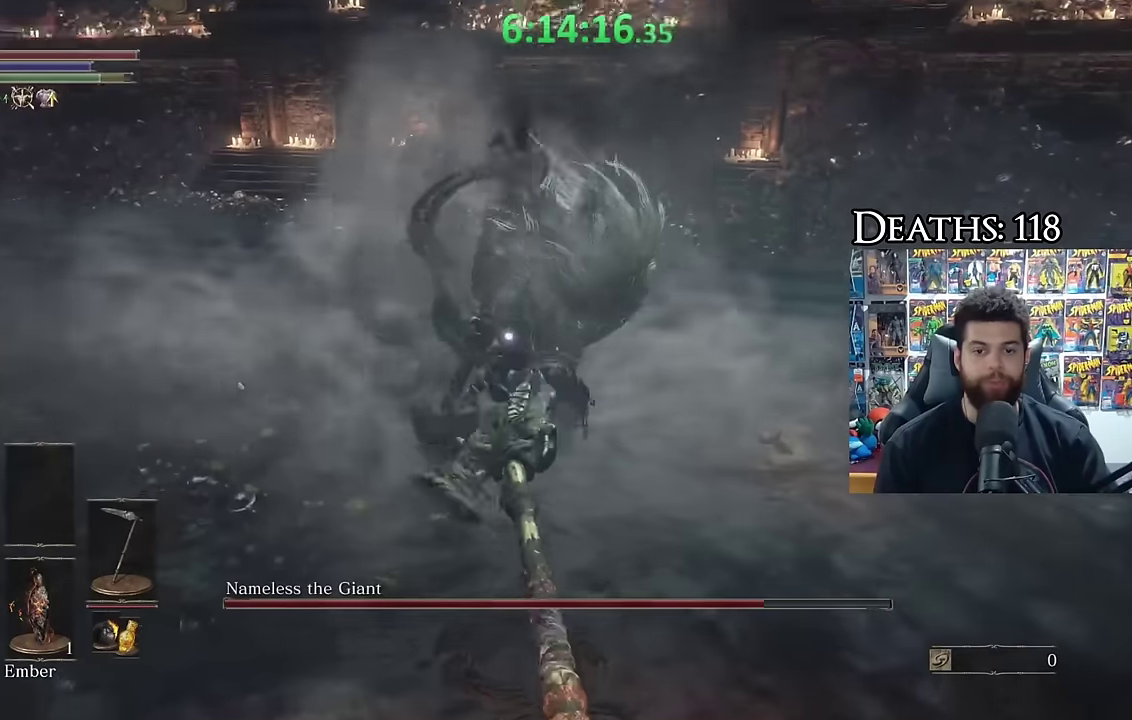
{"buttons": [], "left_stick": "center", "right_stick": "center", "button_events": []}
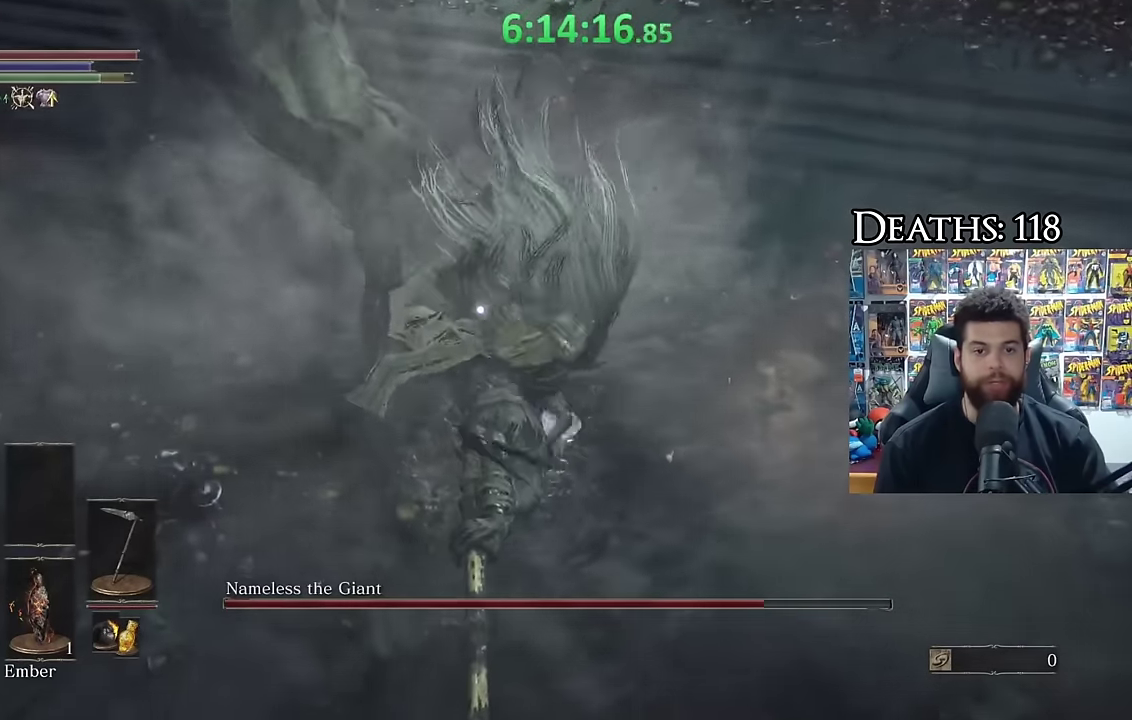
{"buttons": [], "left_stick": "center", "right_stick": "center", "button_events": [[366, "R1", "down"], [433, "R1", "up"]]}
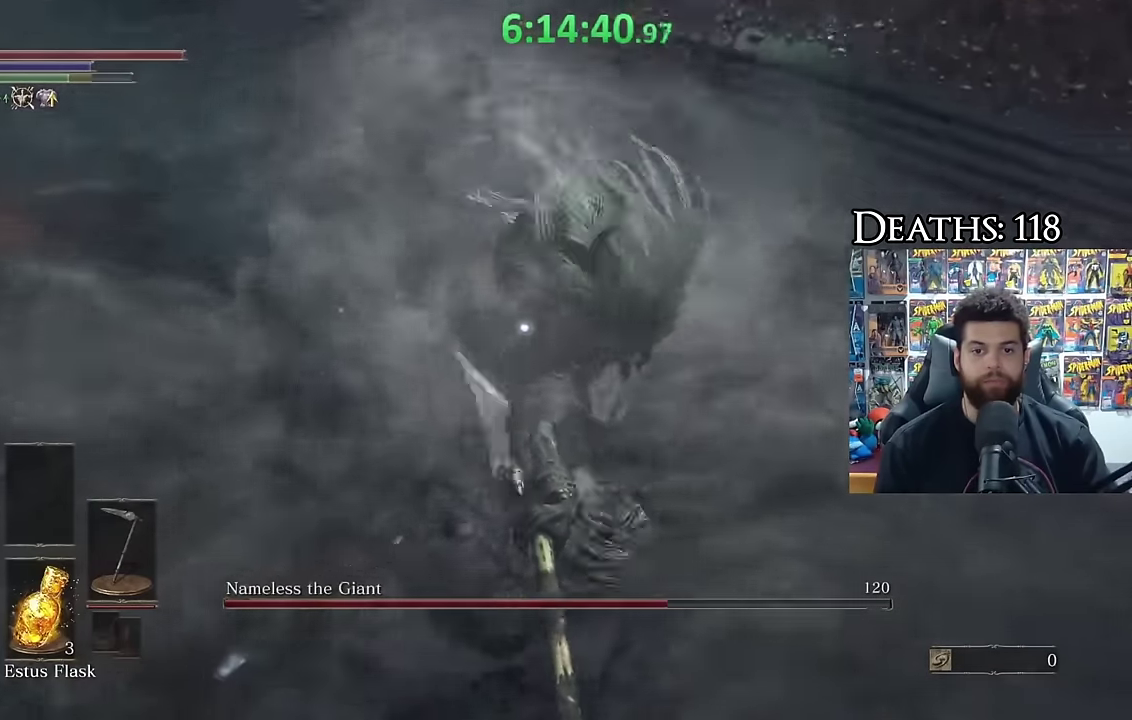
{"buttons": [], "left_stick": "center", "right_stick": "center", "button_events": []}
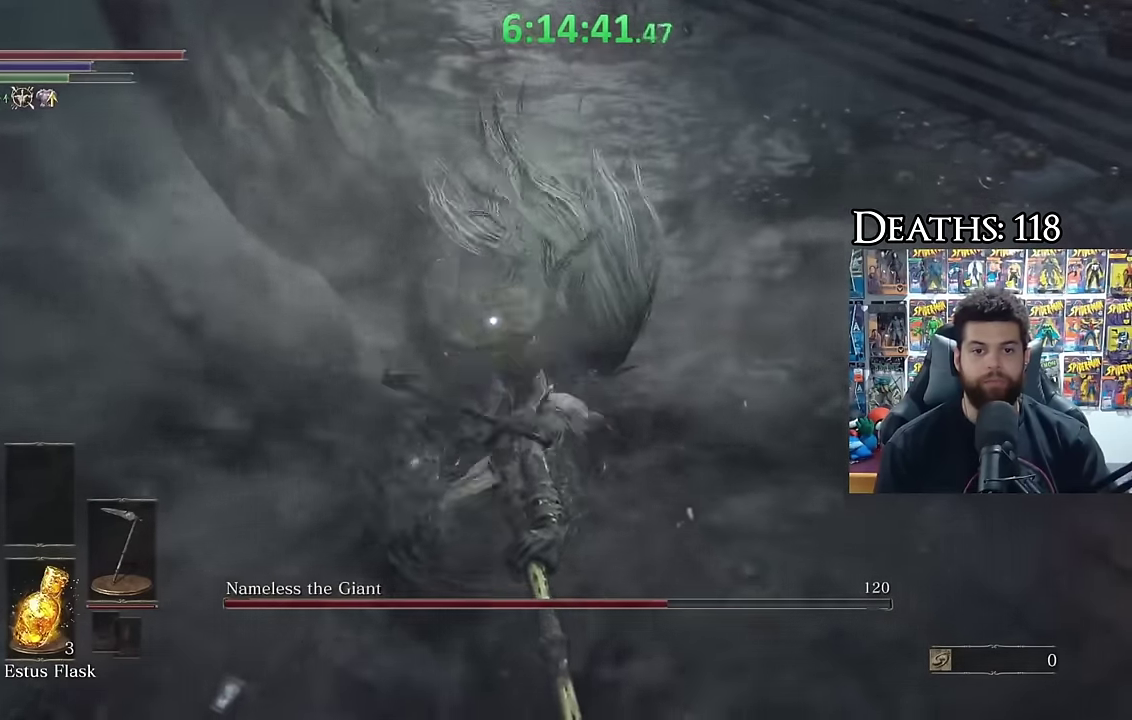
{"buttons": [], "left_stick": "center", "right_stick": "center", "button_events": []}
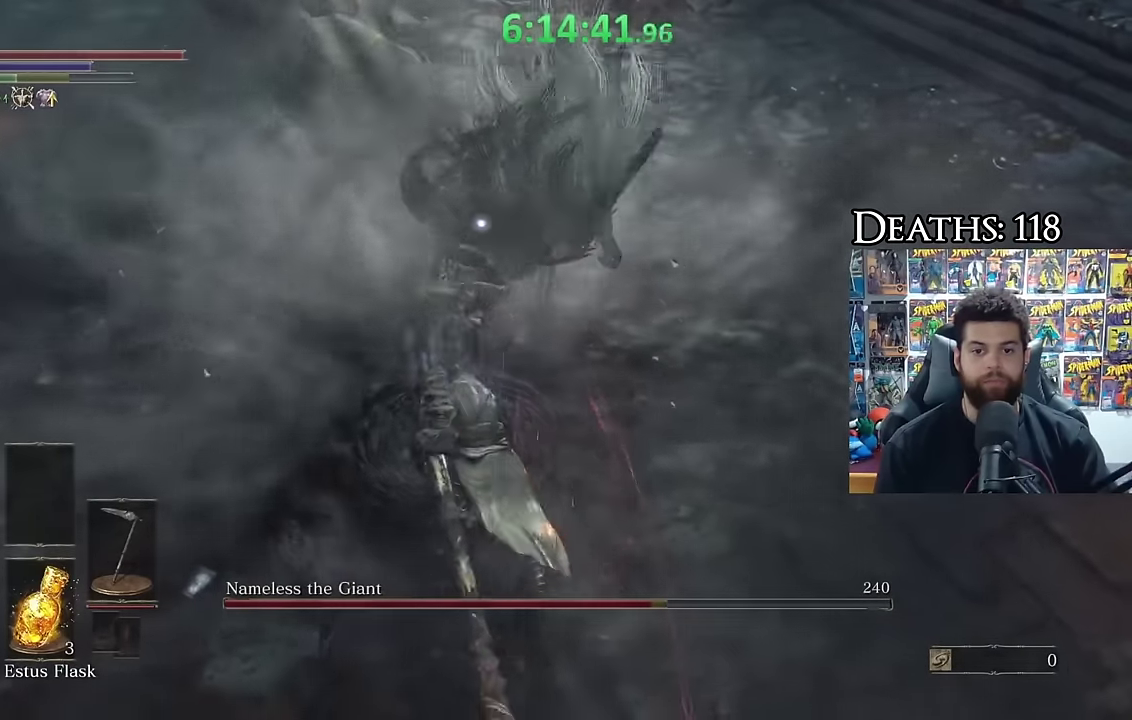
{"buttons": [], "left_stick": "center", "right_stick": "center", "button_events": [[16, "R1", "down"], [100, "R1", "up"]]}
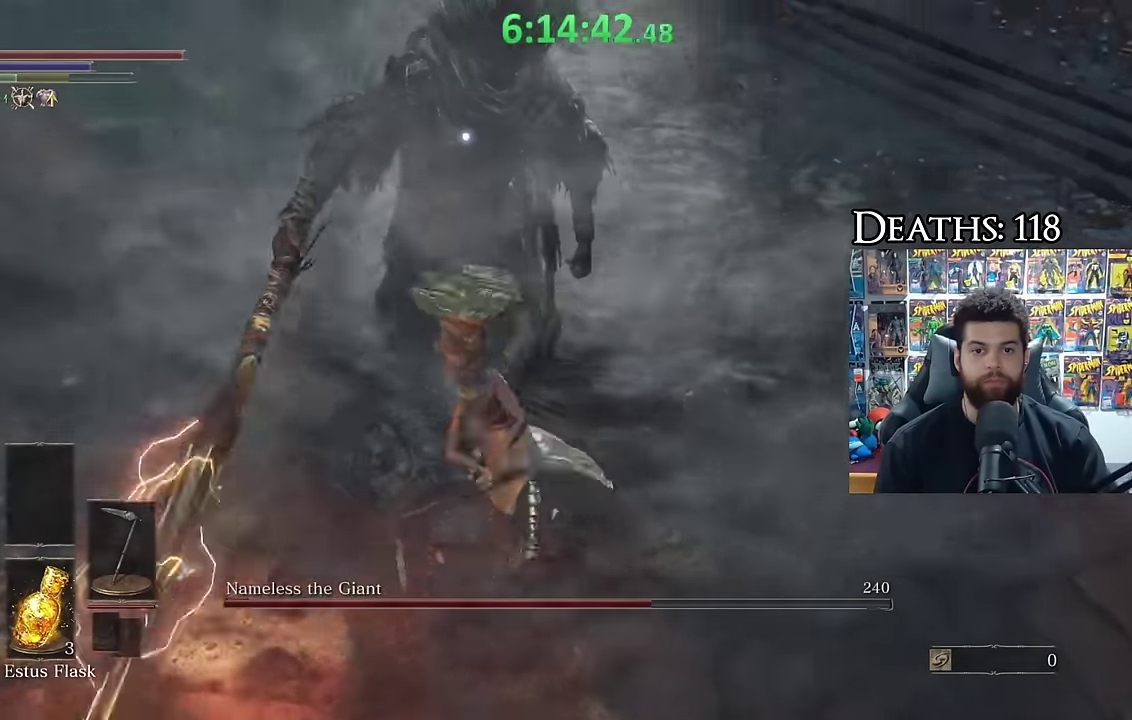
{"buttons": [], "left_stick": "down-right", "right_stick": "center", "button_events": []}
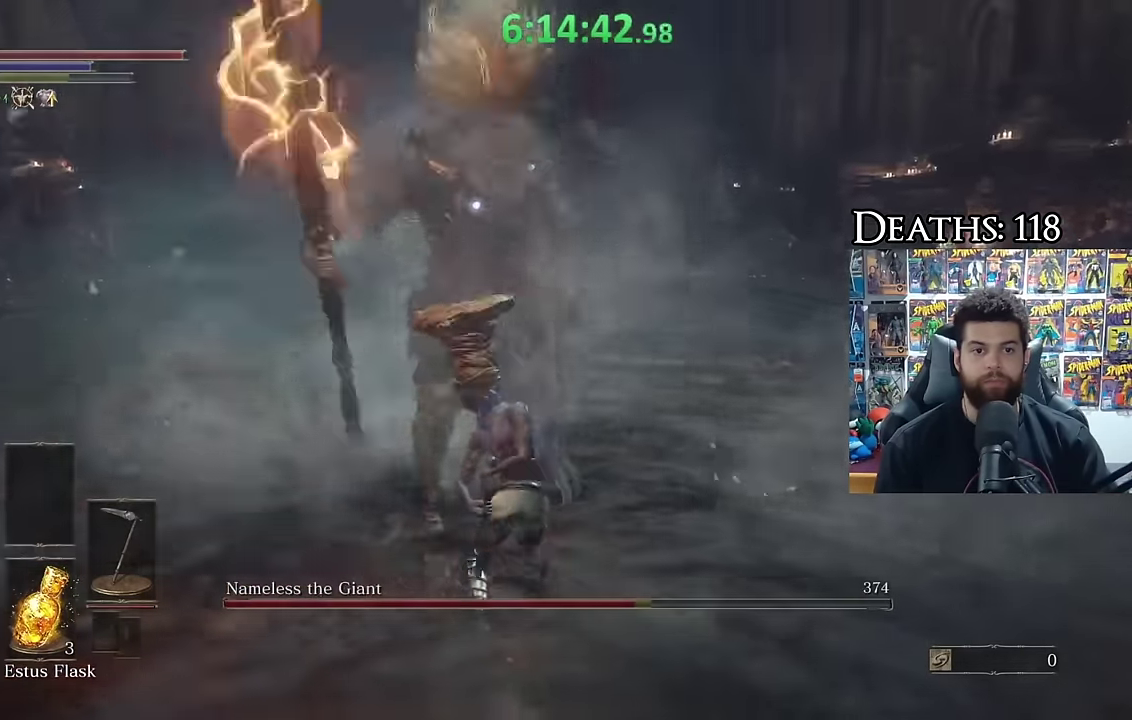
{"buttons": [], "left_stick": "down-right", "right_stick": "center", "button_events": []}
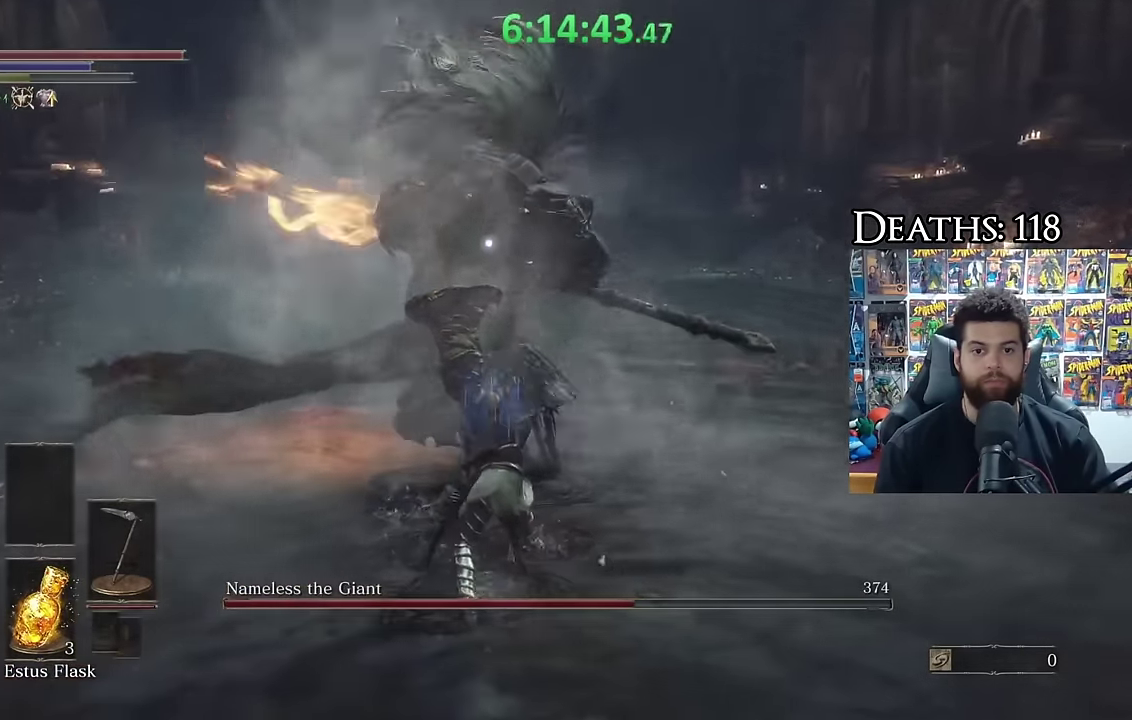
{"buttons": [], "left_stick": "center", "right_stick": "center", "button_events": [[33, "B", "down"], [100, "B", "up"], [166, "B", "down"], [216, "B", "up"]]}
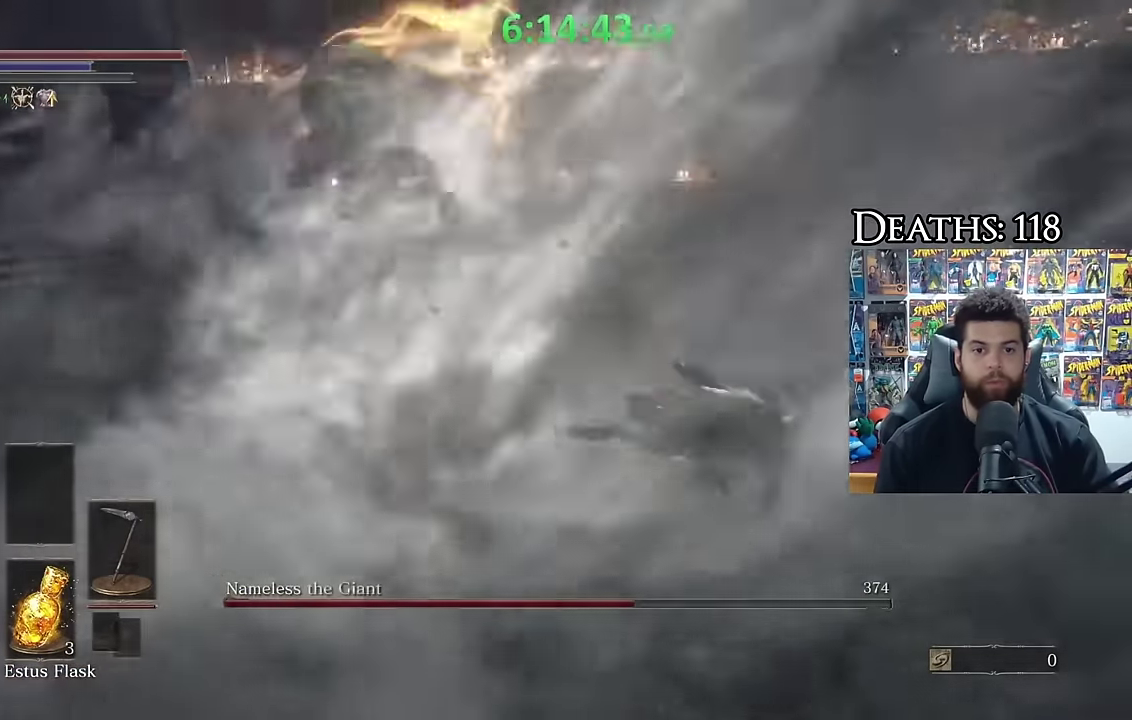
{"buttons": [], "left_stick": "down-right", "right_stick": "center", "button_events": []}
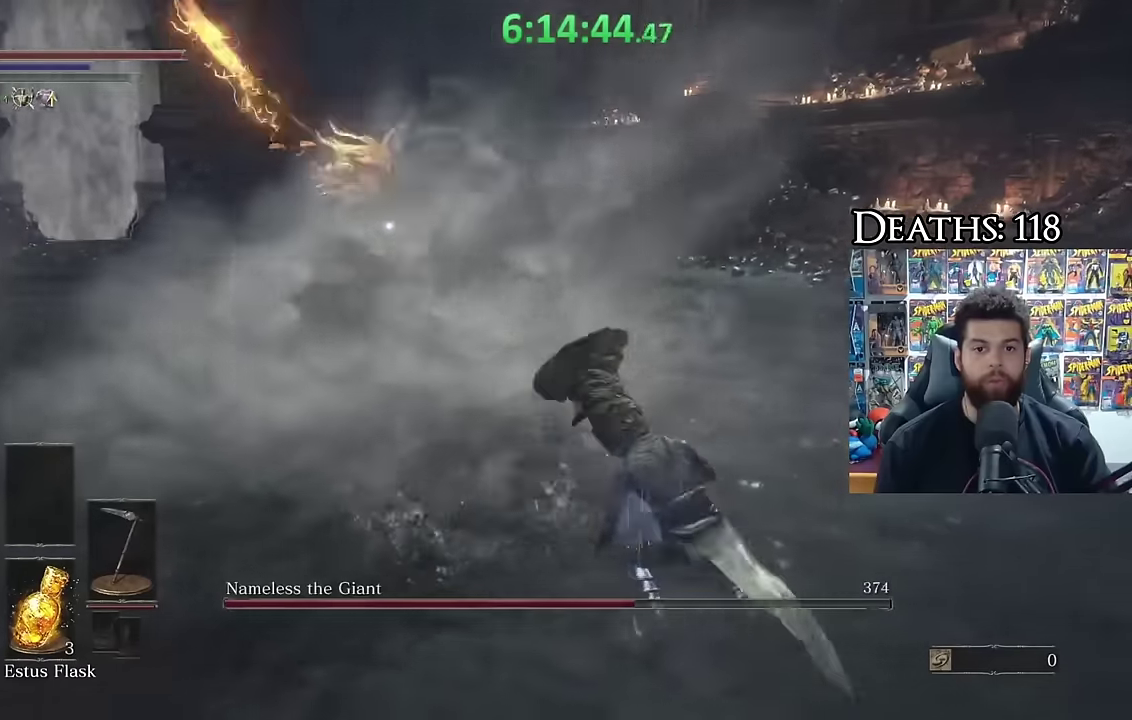
{"buttons": [], "left_stick": "down-right", "right_stick": "center", "button_events": [[416, "B", "down"], [500, "B", "up"]]}
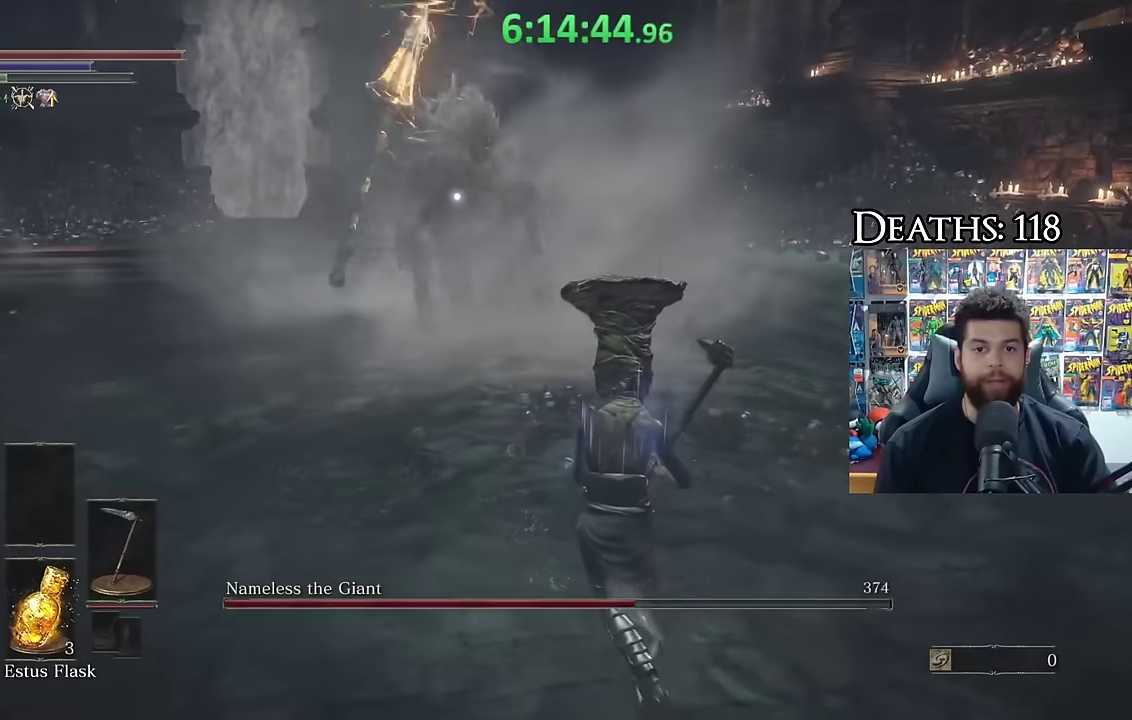
{"buttons": [], "left_stick": "center", "right_stick": "center"}
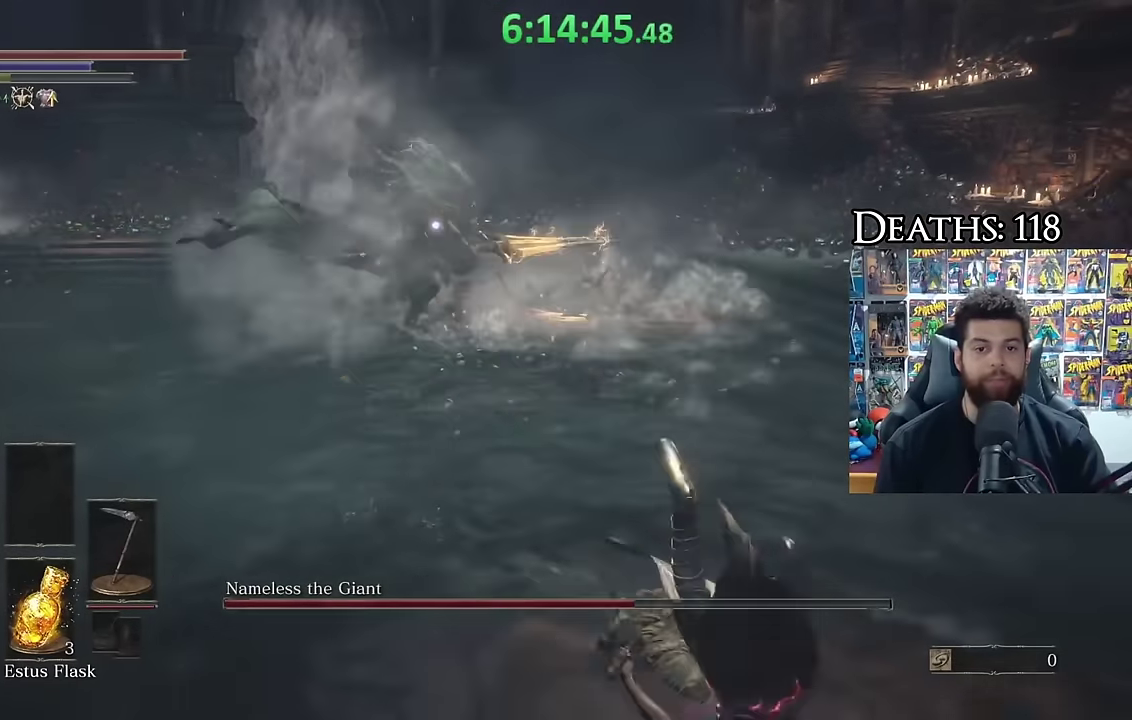
{"buttons": [], "left_stick": "up", "right_stick": "center", "button_events": []}
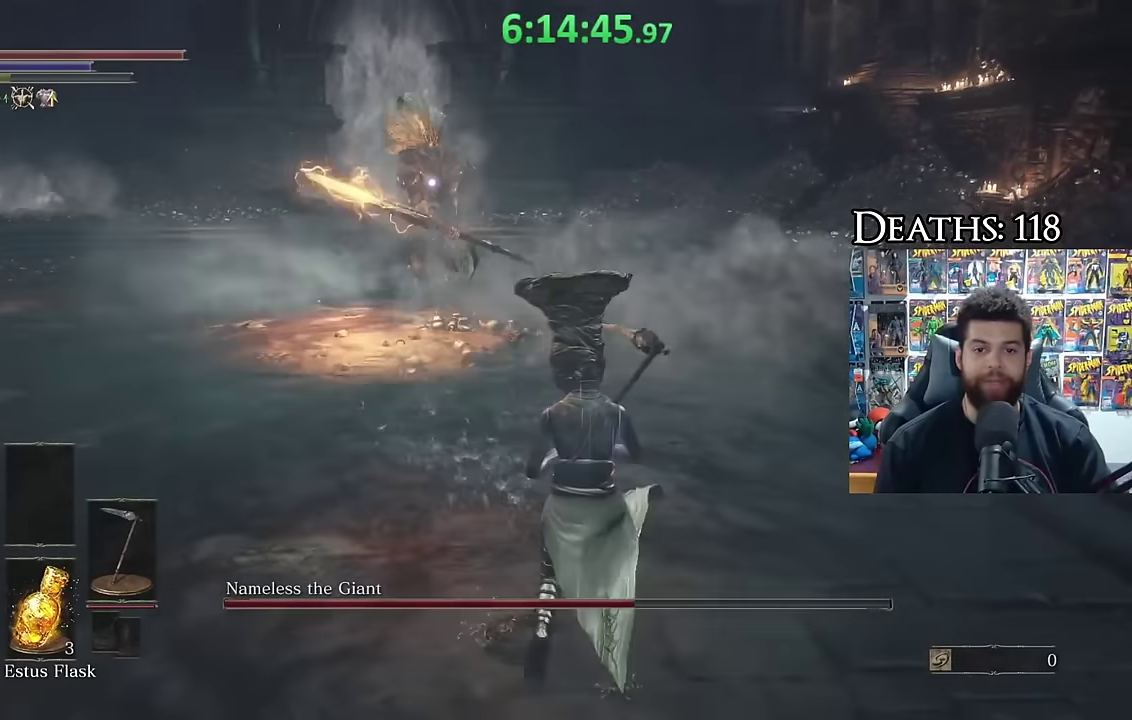
{"buttons": [], "left_stick": "center", "right_stick": "center", "button_events": []}